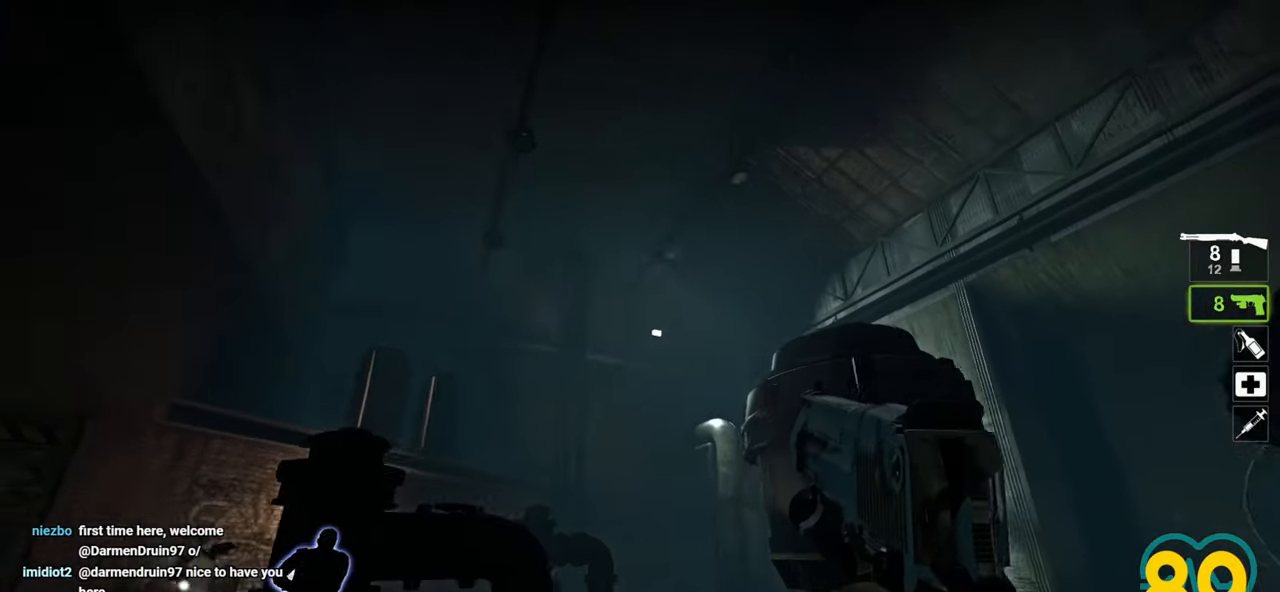
Gameplay with keyboard and mouse; each line is a JSON object with the keys and mouse buttons held at the frame after it. "events" lists presses ("down") and releases ("up") of "1", "2", "3", "4", "a", "alt", "c", "ctrl", "d", "e", "f", "q", "r", "s", "shift", "space", "tab", "v", "w", "x", "z", "mouse_left", "mouse_wheel" and "mouse_right" between this image and that frame as [ms after this image, input, new state], when the widget could be followed in between. "mouse_left", "mouse_wheel", "mouse_right" = the "left", "wheel", "right" buttons of the "mouse" list. No other keys are recorded. "wheel" means that the mouse wheel is clicked or scrolled. "mouse_move" is the direction in which the mouse moves at that frame (one of eight, or "still"), when it could be read.
{"keys": ["d"], "mouse": [], "mouse_move": "right", "events": [[417, "s", "up"]]}
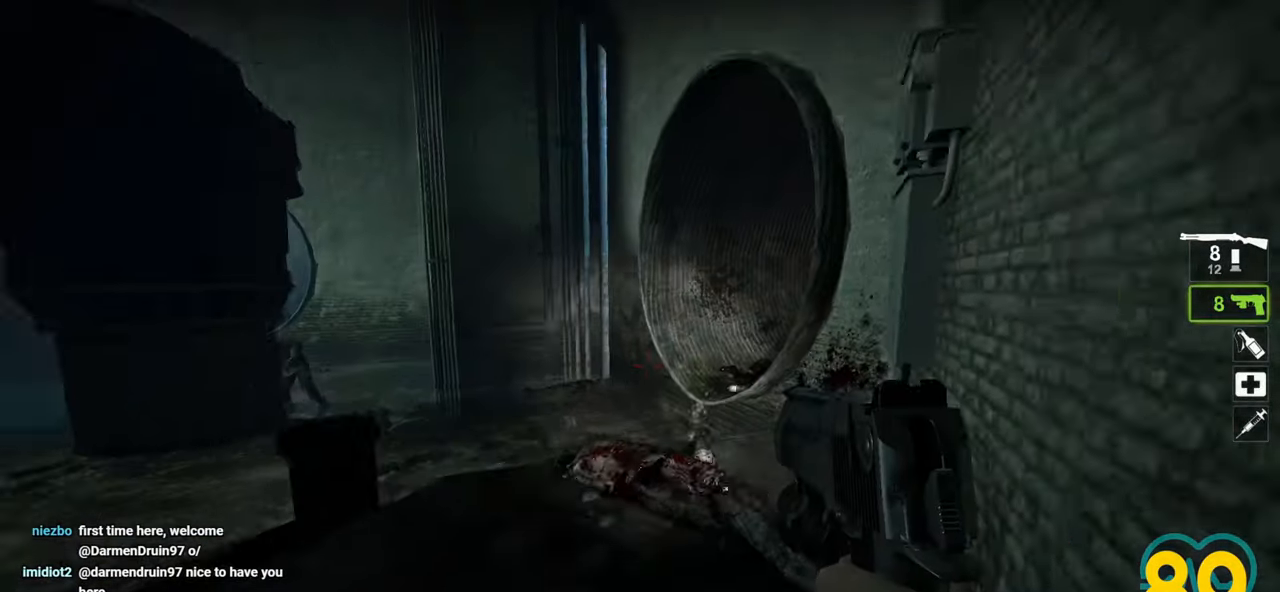
{"keys": ["d", "w"], "mouse": [], "mouse_move": "up-right", "events": [[17, "w", "down"], [67, "d", "up"], [300, "d", "down"]]}
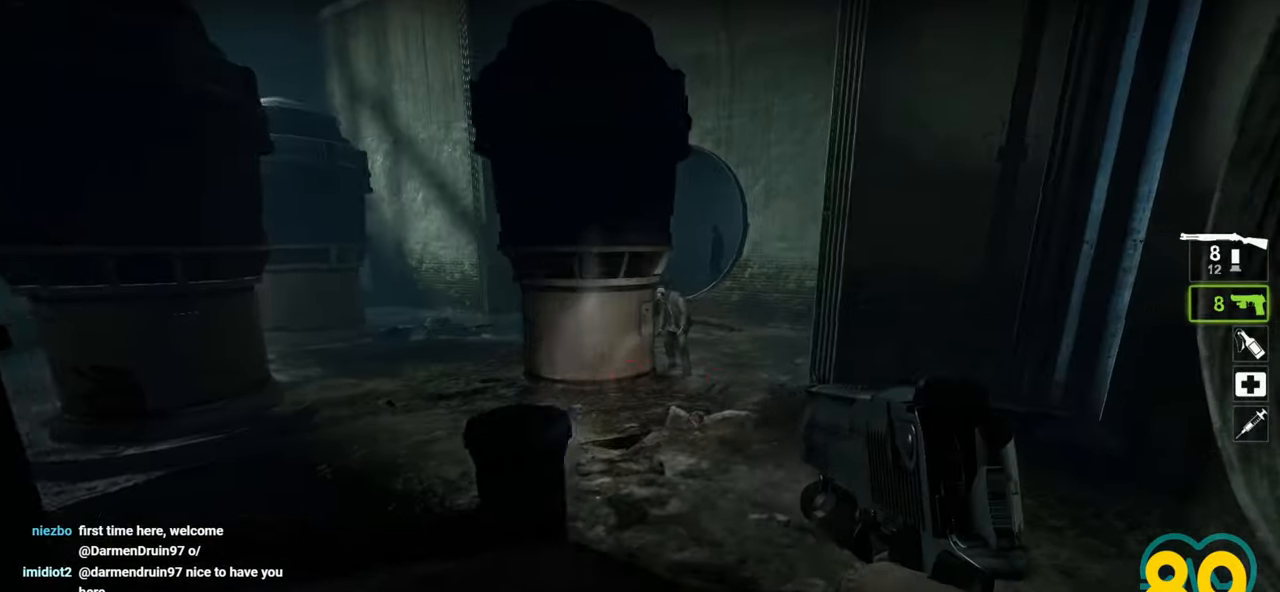
{"keys": ["ctrl", "w"], "mouse": [], "mouse_move": "up-right", "events": [[133, "space", "down"], [217, "space", "up"], [317, "d", "up"], [450, "ctrl", "down"]]}
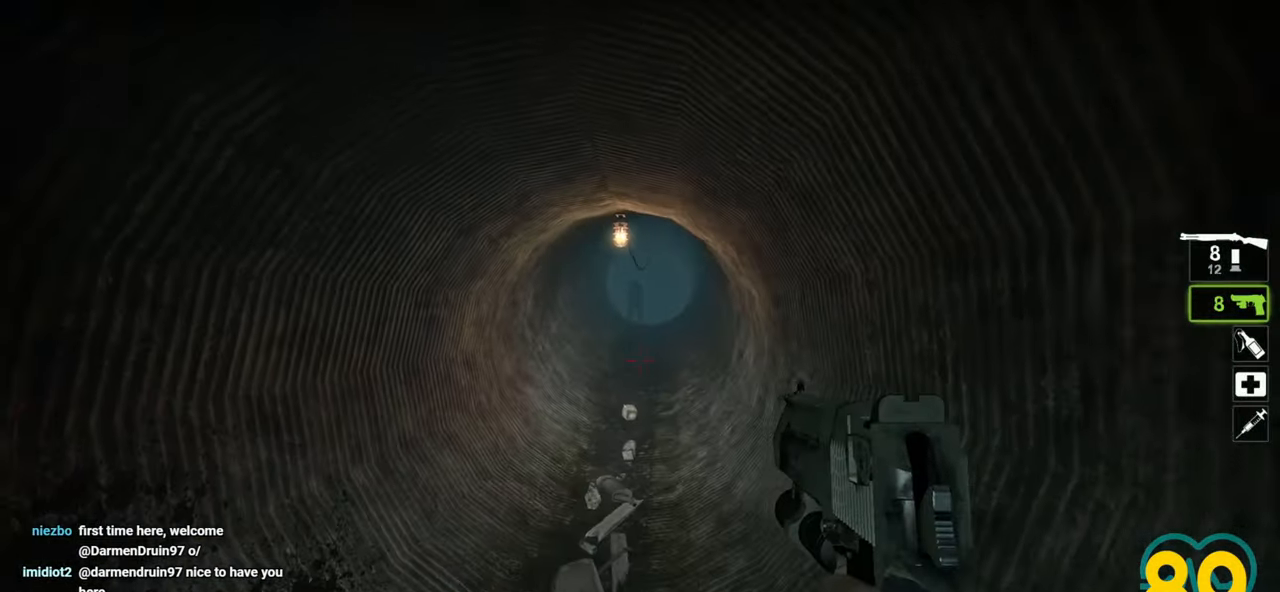
{"keys": ["ctrl", "s"], "mouse": [], "mouse_move": "left", "events": [[50, "d", "down"], [133, "w", "up"], [467, "d", "up"], [467, "s", "down"]]}
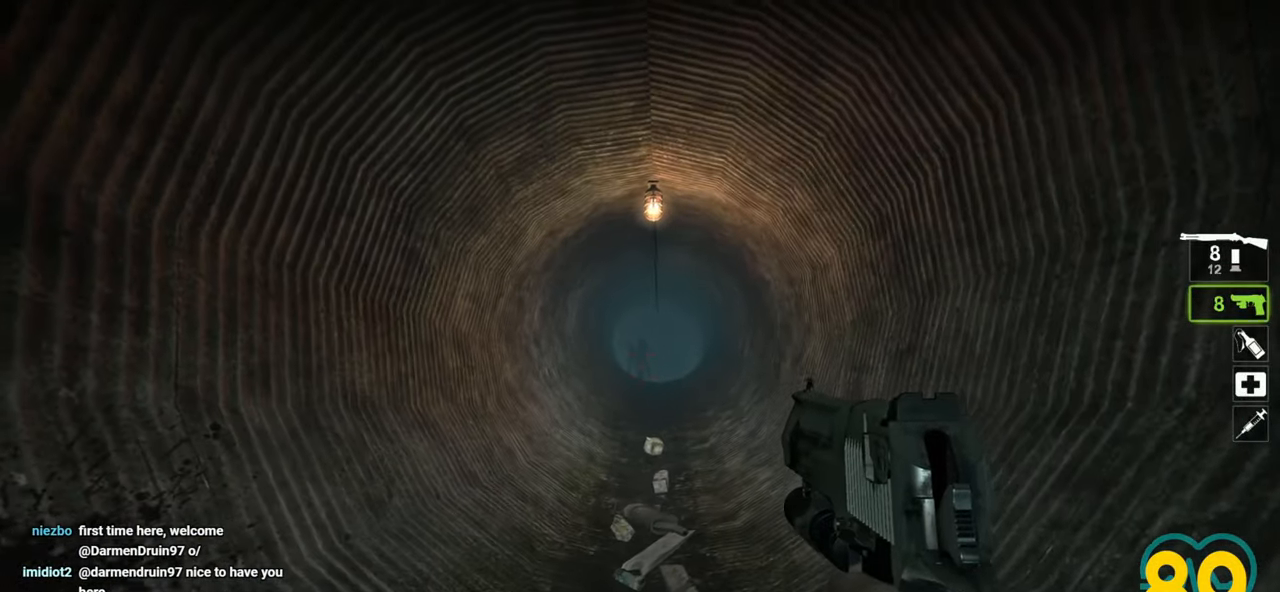
{"keys": ["ctrl"], "mouse": [], "mouse_move": "up-left", "events": [[117, "mouse_left", "down"], [117, "s", "up"], [200, "mouse_left", "up"]]}
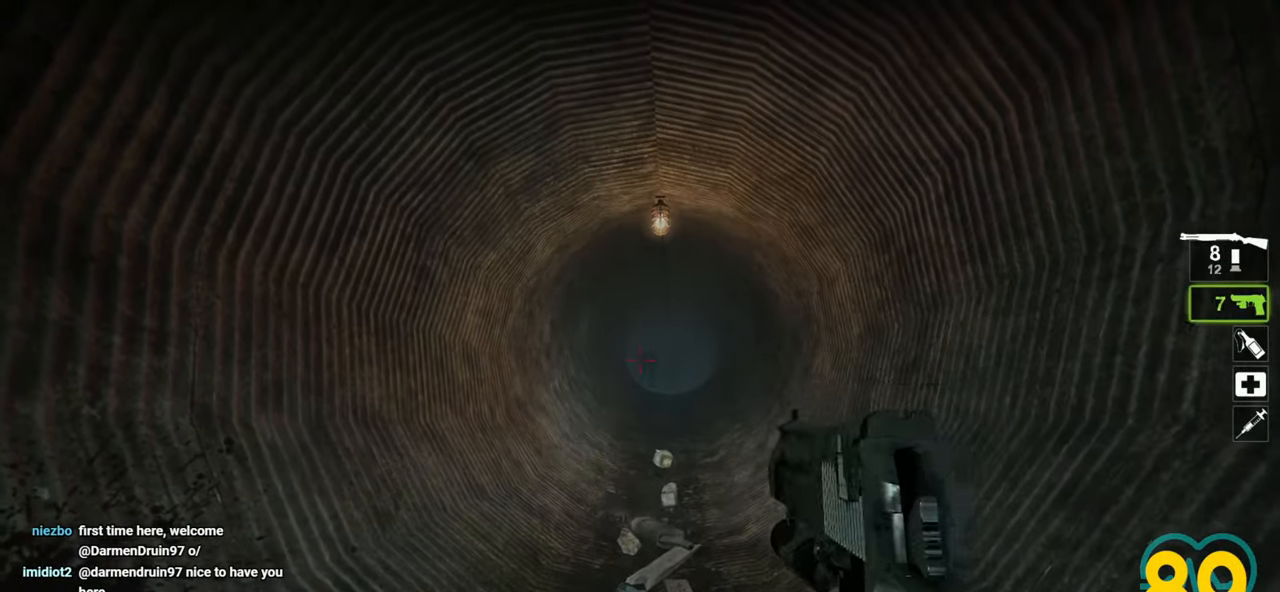
{"keys": ["ctrl", "w"], "mouse": [], "mouse_move": "left", "events": [[33, "mouse_left", "down"], [167, "mouse_left", "up"], [167, "w", "down"], [267, "a", "down"], [417, "a", "up"]]}
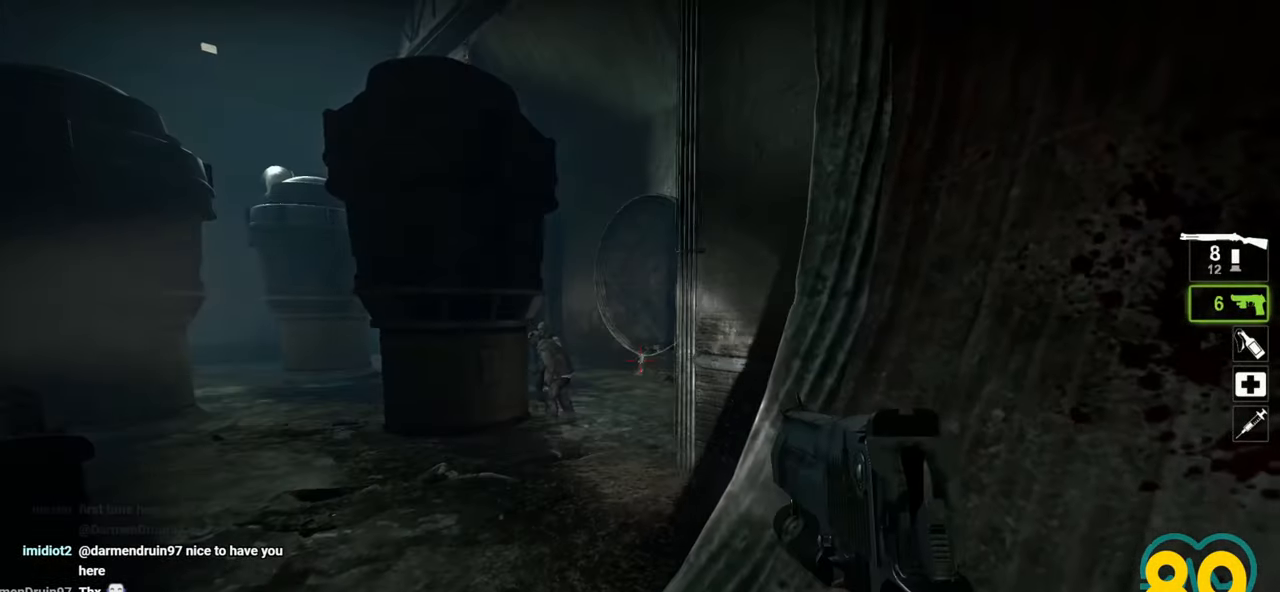
{"keys": ["ctrl", "d"], "mouse": [], "mouse_move": "right", "events": [[50, "w", "up"], [233, "mouse_left", "down"], [333, "d", "down"], [333, "mouse_left", "up"]]}
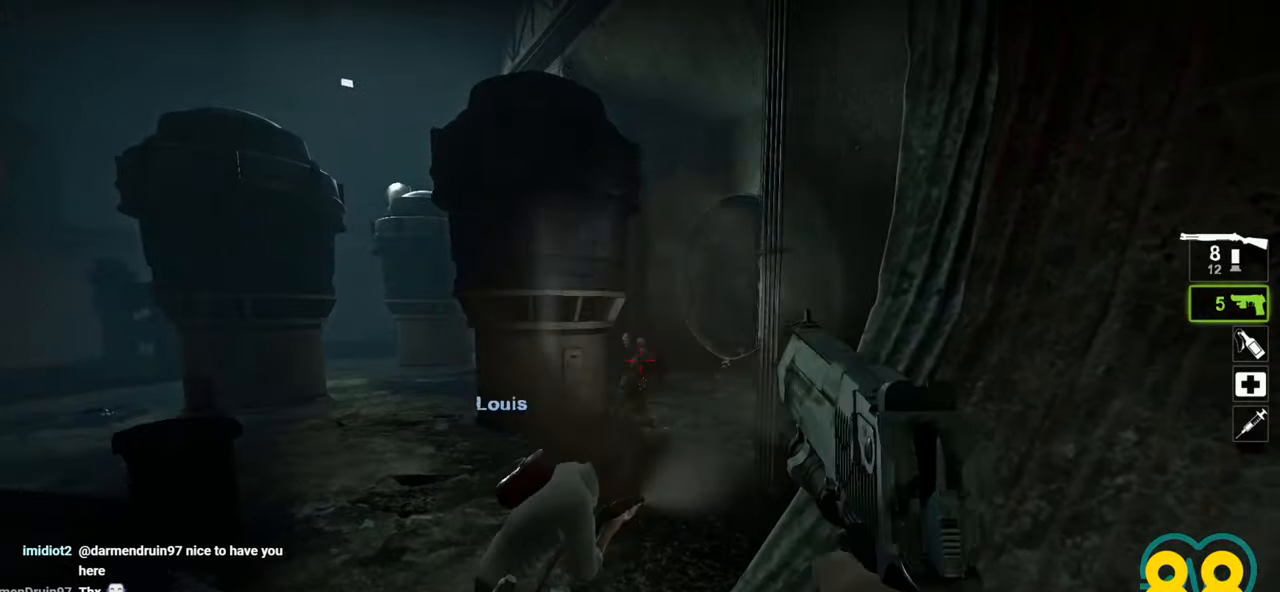
{"keys": ["ctrl"], "mouse": [], "mouse_move": "still", "events": [[200, "d", "up"]]}
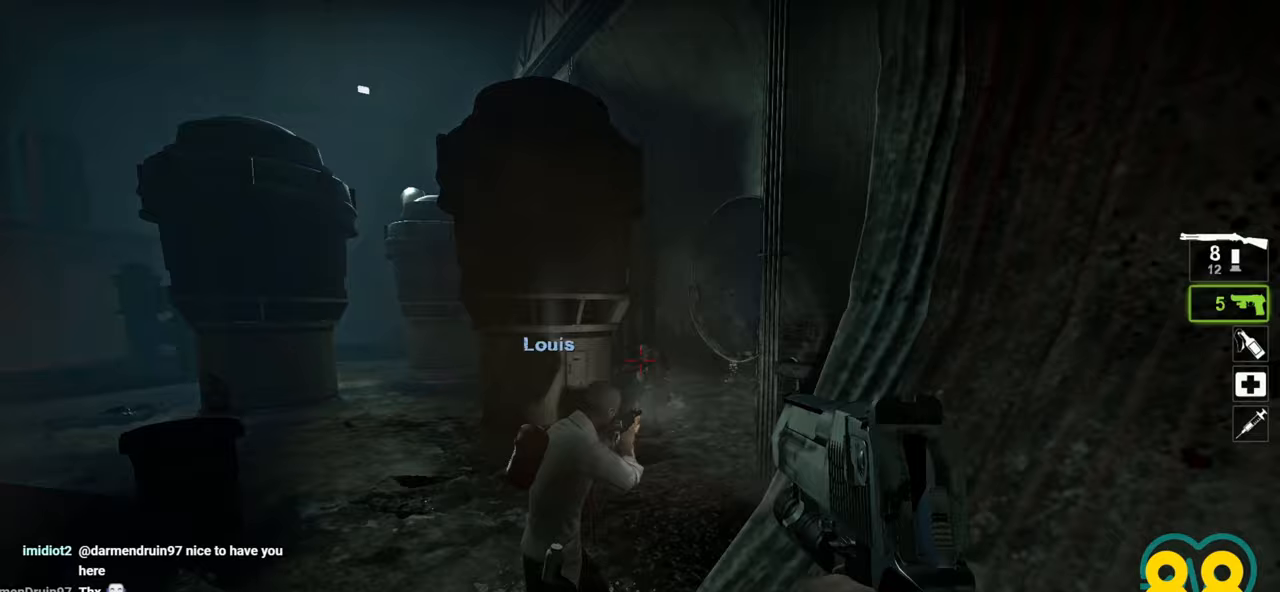
{"keys": ["d", "w"], "mouse": [], "mouse_move": "up-right", "events": [[133, "d", "down"], [183, "ctrl", "up"], [217, "w", "down"]]}
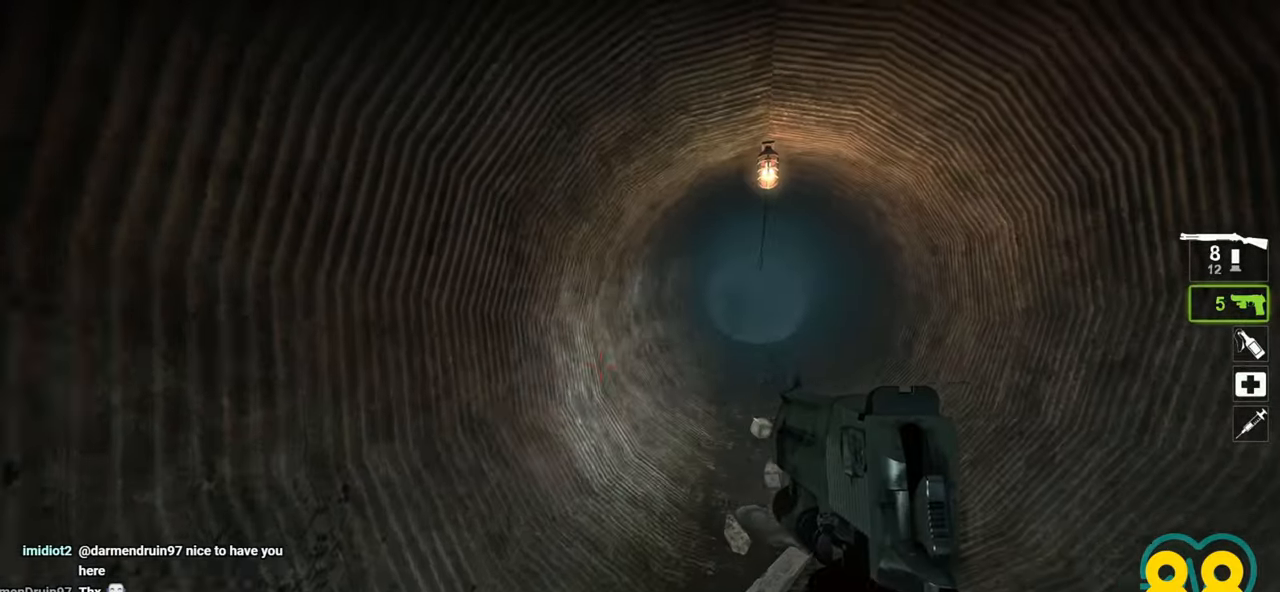
{"keys": ["w"], "mouse": [], "mouse_move": "up-right", "events": [[183, "d", "up"]]}
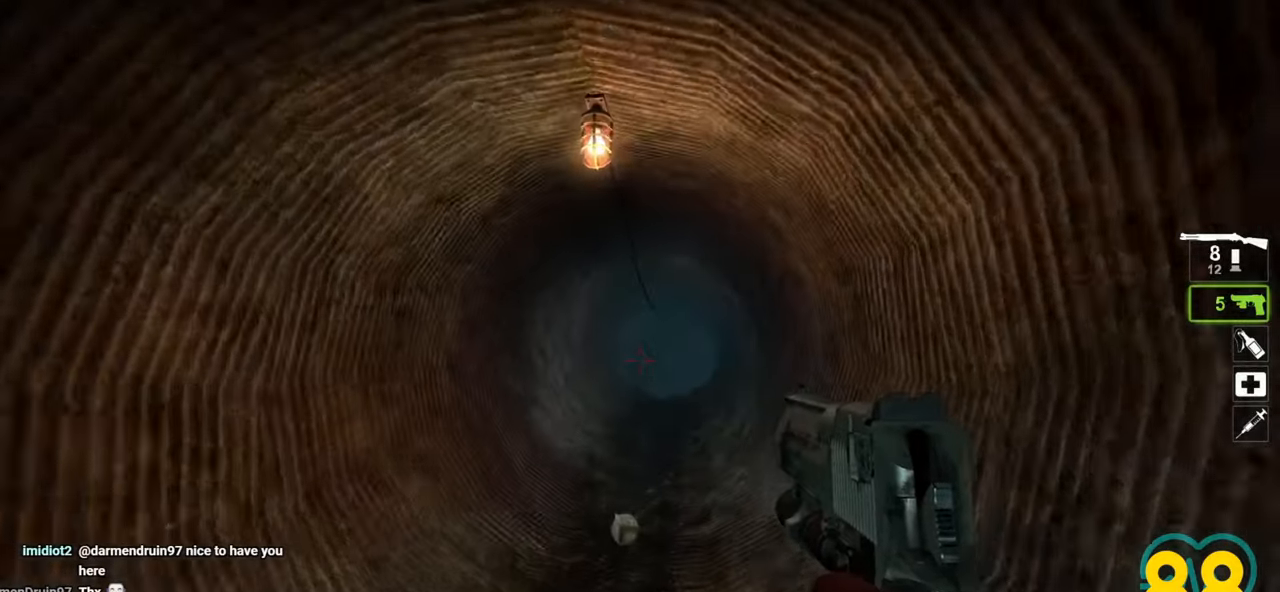
{"keys": ["w"], "mouse": ["left"], "mouse_move": "down", "events": [[117, "mouse_left", "down"], [200, "mouse_left", "up"], [383, "mouse_left", "down"]]}
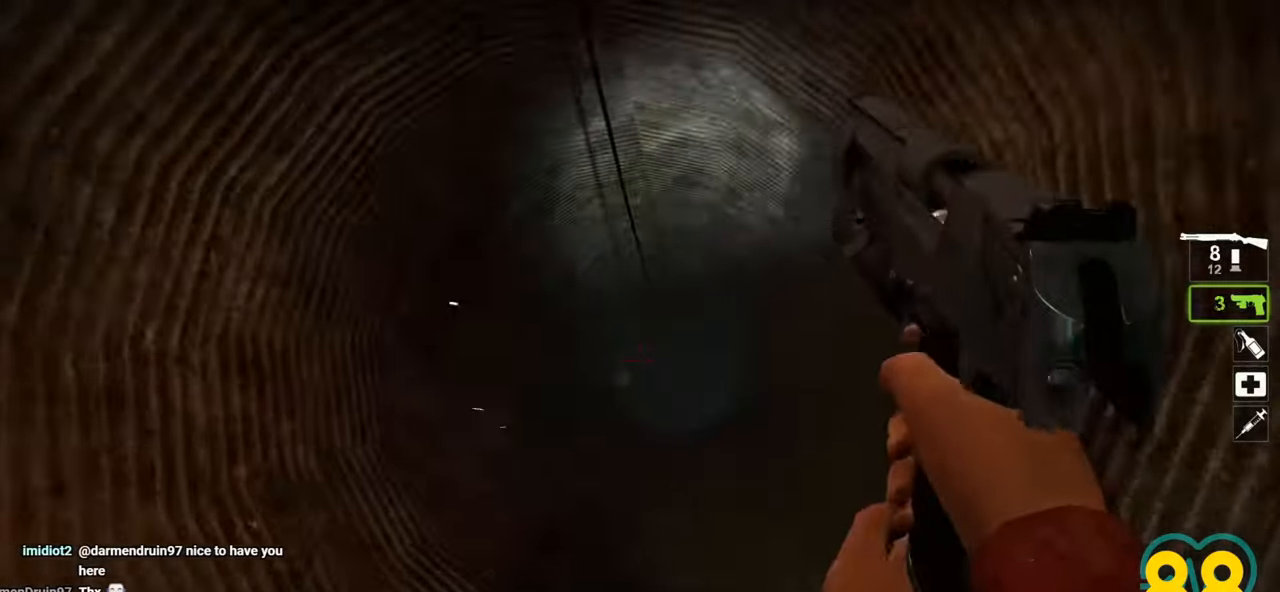
{"keys": ["w"], "mouse": [], "mouse_move": "up-right", "events": [[33, "mouse_left", "up"], [233, "mouse_left", "down"], [367, "mouse_left", "up"]]}
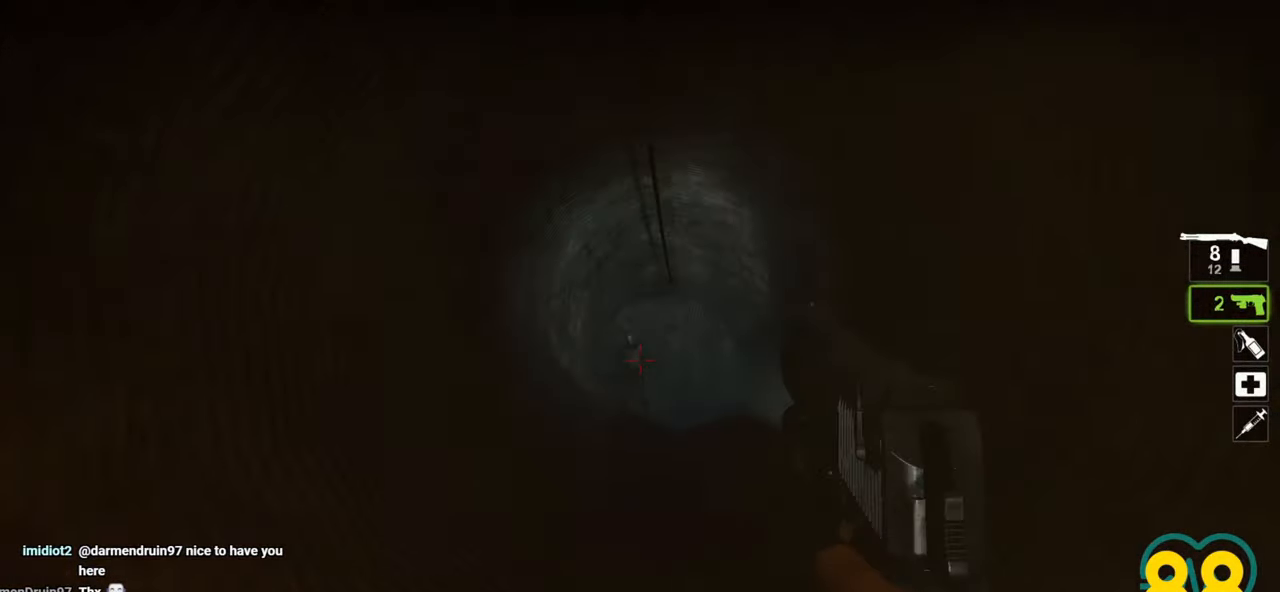
{"keys": ["w"], "mouse": ["wheel"], "mouse_move": "right", "events": [[183, "mouse_left", "down"], [283, "mouse_left", "up"], [367, "mouse_wheel", "down"]]}
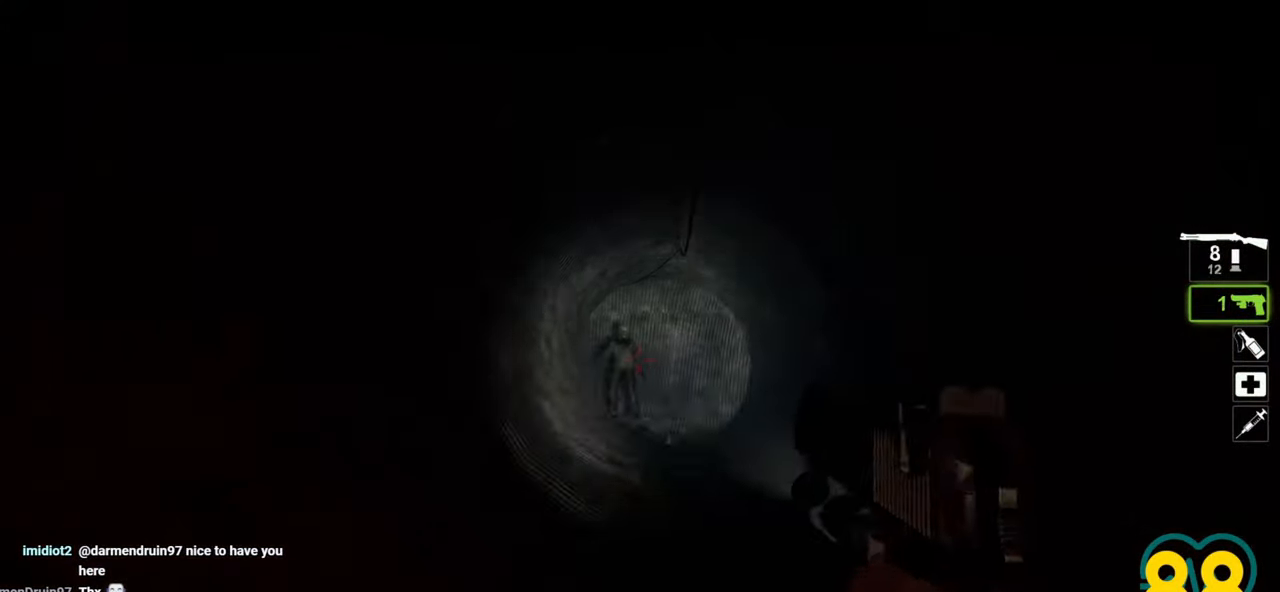
{"keys": ["w"], "mouse": [], "mouse_move": "right", "events": [[17, "mouse_wheel", "up"]]}
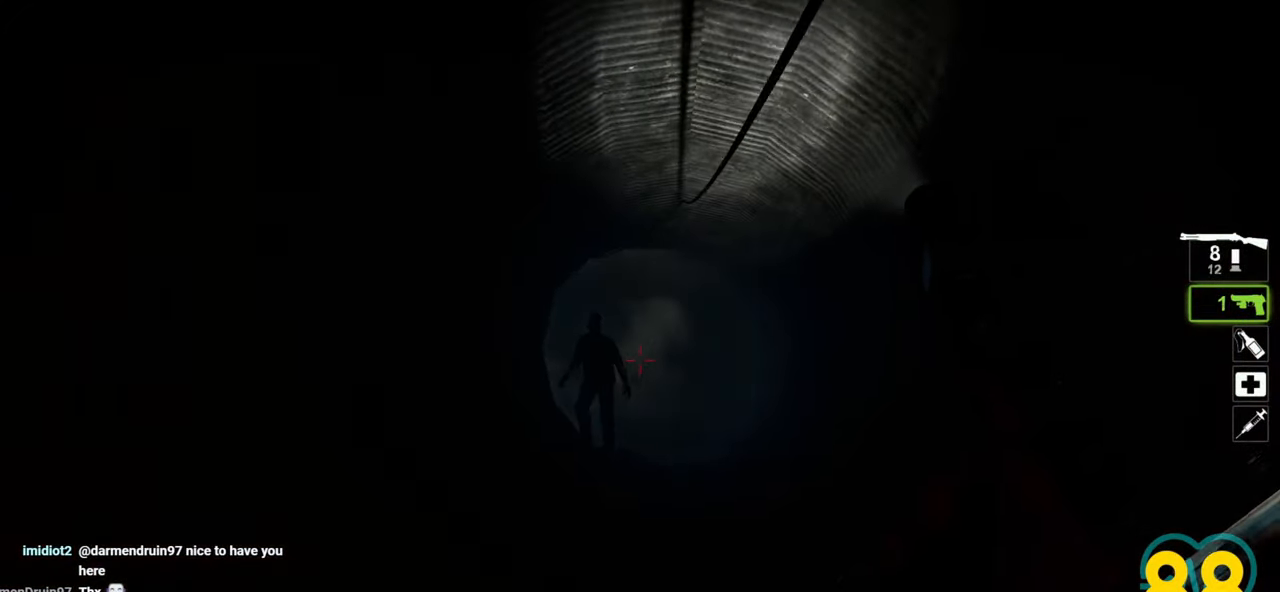
{"keys": ["w"], "mouse": [], "mouse_move": "left", "events": []}
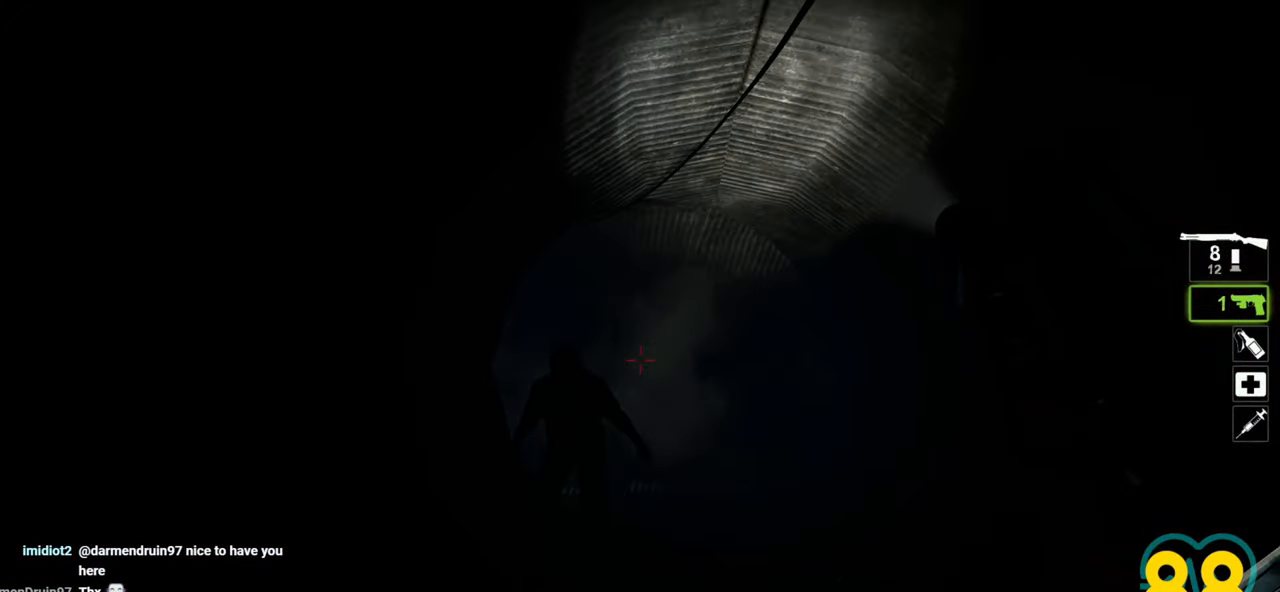
{"keys": [], "mouse": [], "mouse_move": "up-right", "events": [[250, "mouse_right", "down"], [283, "mouse_right", "up"], [283, "w", "up"], [383, "mouse_right", "down"], [467, "mouse_right", "up"]]}
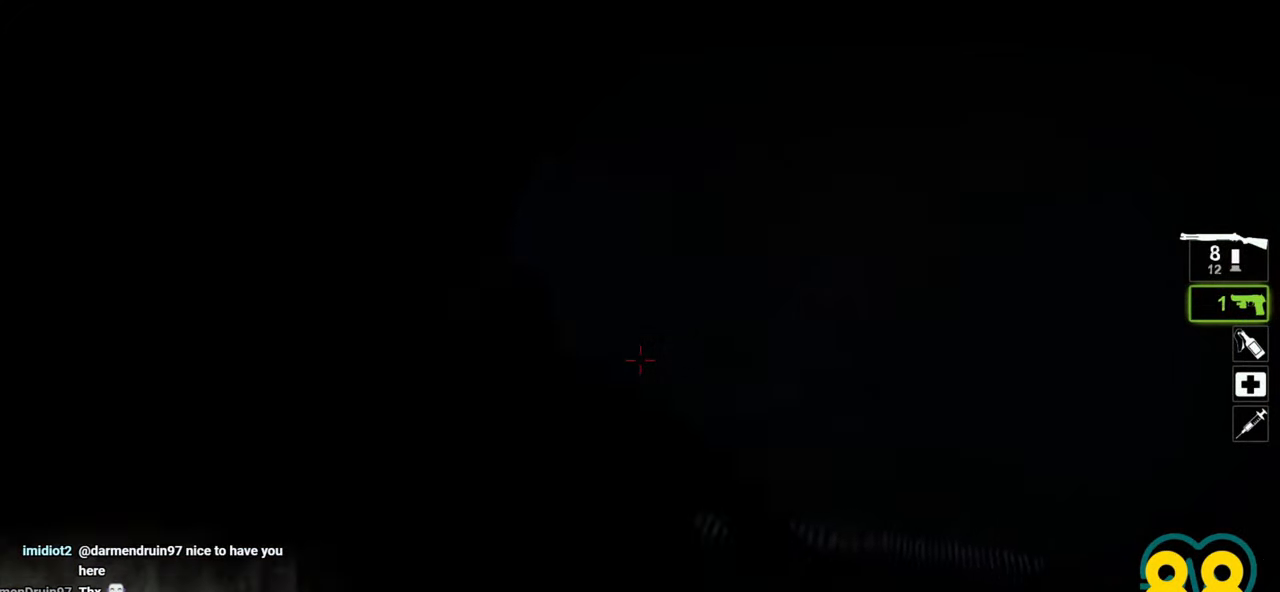
{"keys": [], "mouse": [], "mouse_move": "down-left", "events": []}
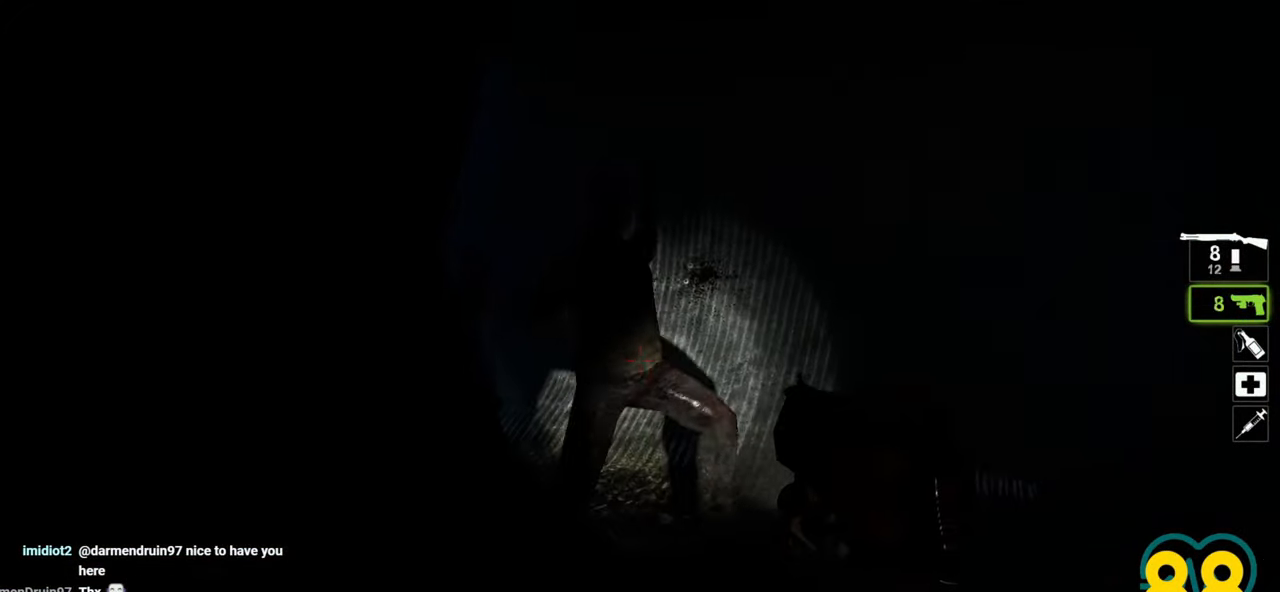
{"keys": ["d", "w"], "mouse": [], "mouse_move": "left", "events": [[33, "mouse_left", "down"], [167, "d", "down"], [167, "mouse_left", "up"], [267, "w", "down"]]}
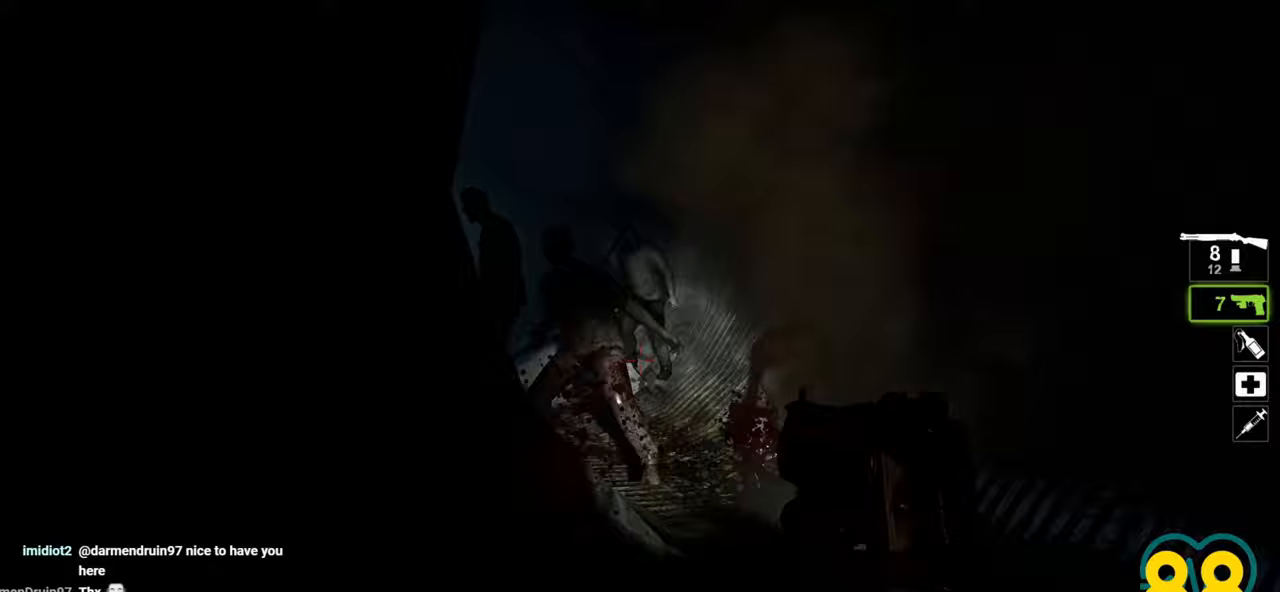
{"keys": ["ctrl", "d"], "mouse": [], "mouse_move": "up", "events": [[50, "ctrl", "down"], [50, "w", "up"], [150, "mouse_left", "down"], [283, "mouse_left", "up"]]}
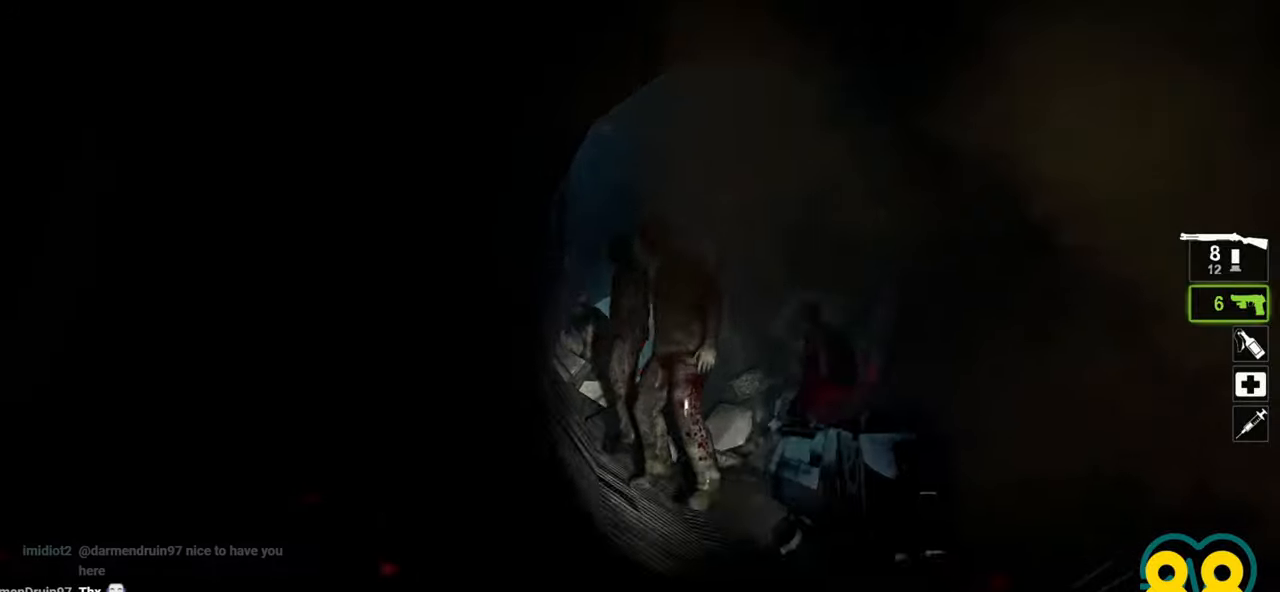
{"keys": ["ctrl", "d", "w"], "mouse": [], "mouse_move": "left", "events": [[67, "mouse_left", "down"], [217, "mouse_left", "up"], [350, "mouse_left", "down"], [433, "w", "down"], [483, "mouse_left", "up"]]}
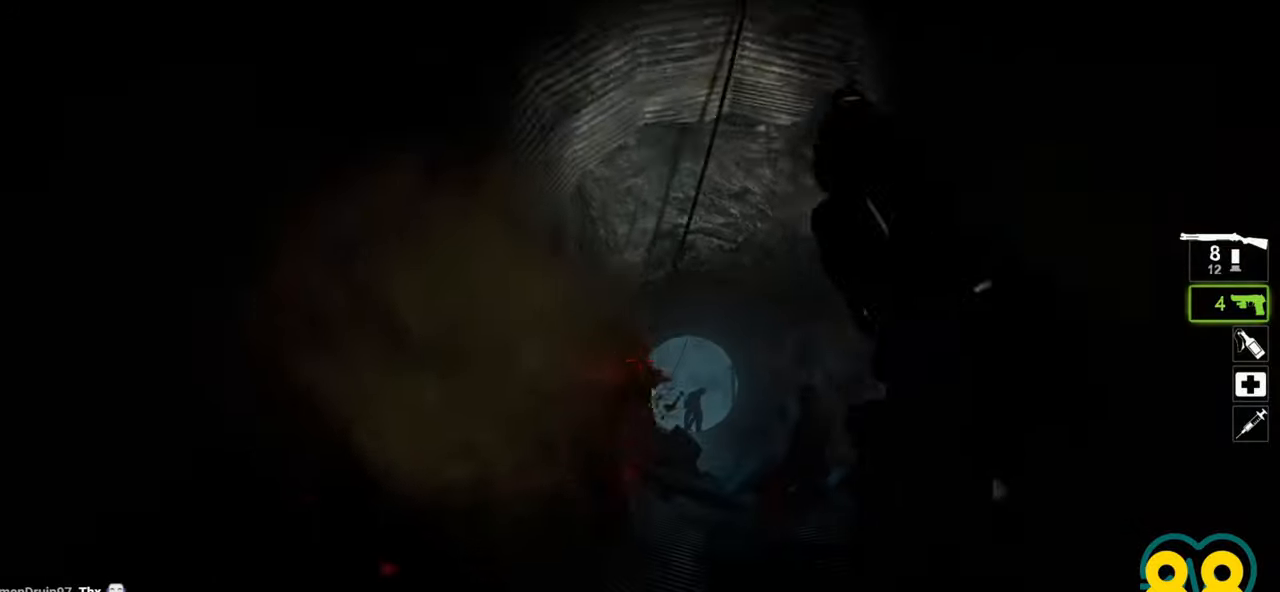
{"keys": ["ctrl", "d", "w"], "mouse": ["left"], "mouse_move": "still", "events": [[267, "d", "up"], [400, "mouse_left", "down"], [500, "d", "down"]]}
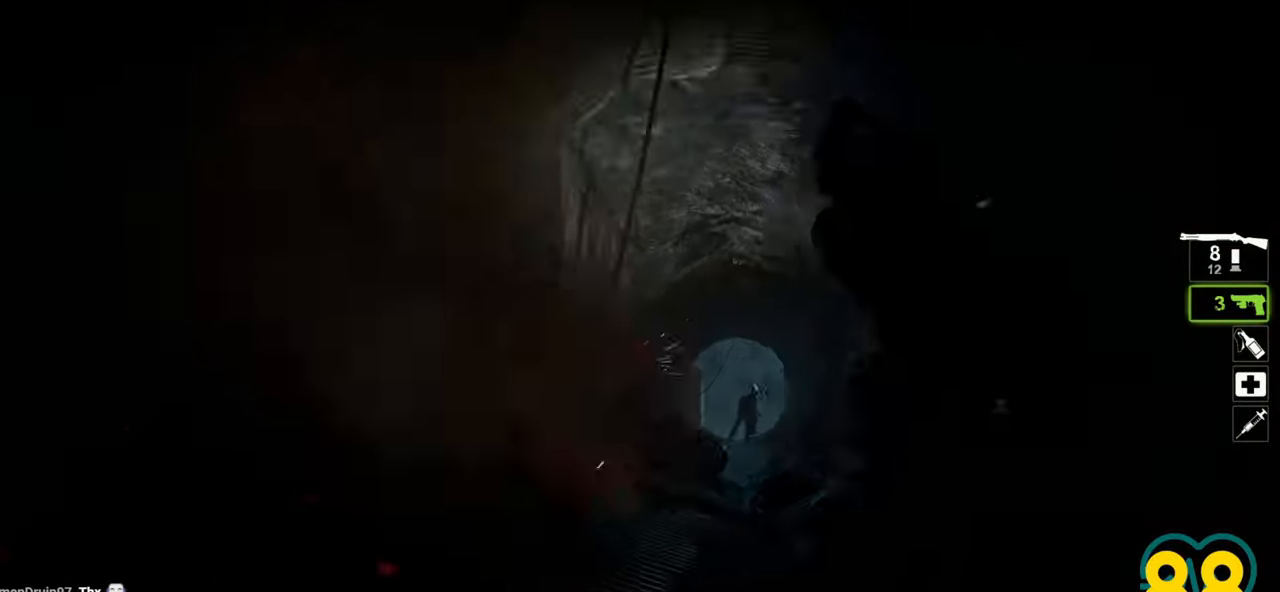
{"keys": ["ctrl", "w"], "mouse": [], "mouse_move": "up-right", "events": [[50, "mouse_left", "up"], [183, "d", "up"]]}
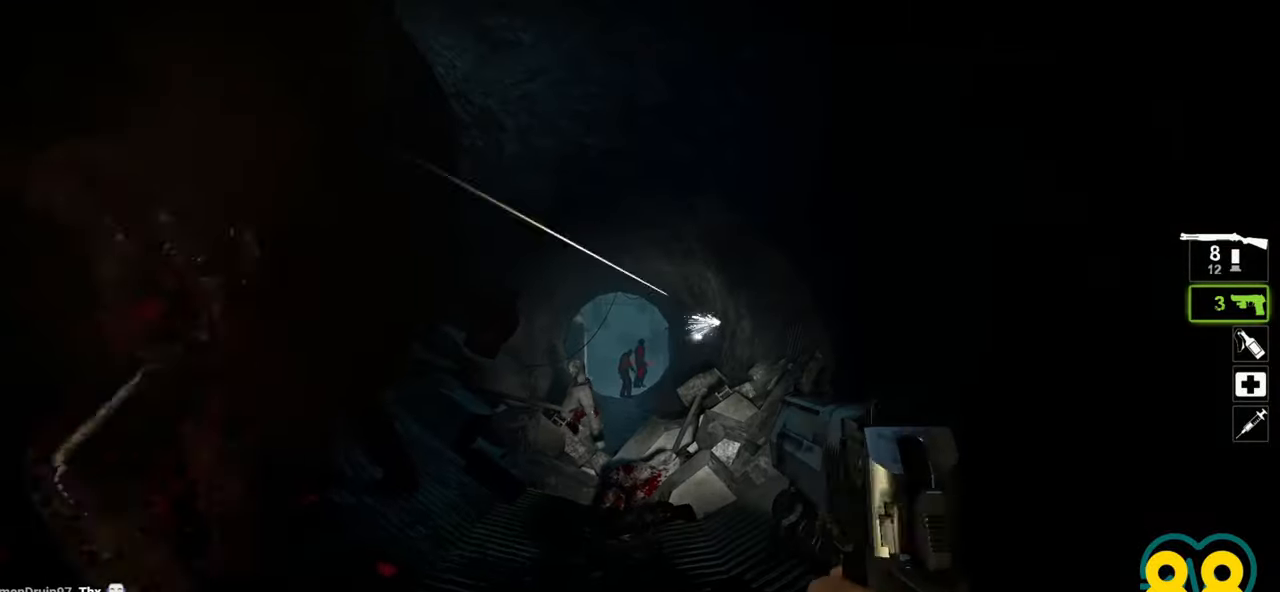
{"keys": ["ctrl", "w"], "mouse": [], "mouse_move": "still", "events": [[17, "w", "up"], [67, "mouse_left", "down"], [150, "mouse_left", "up"], [250, "w", "down"]]}
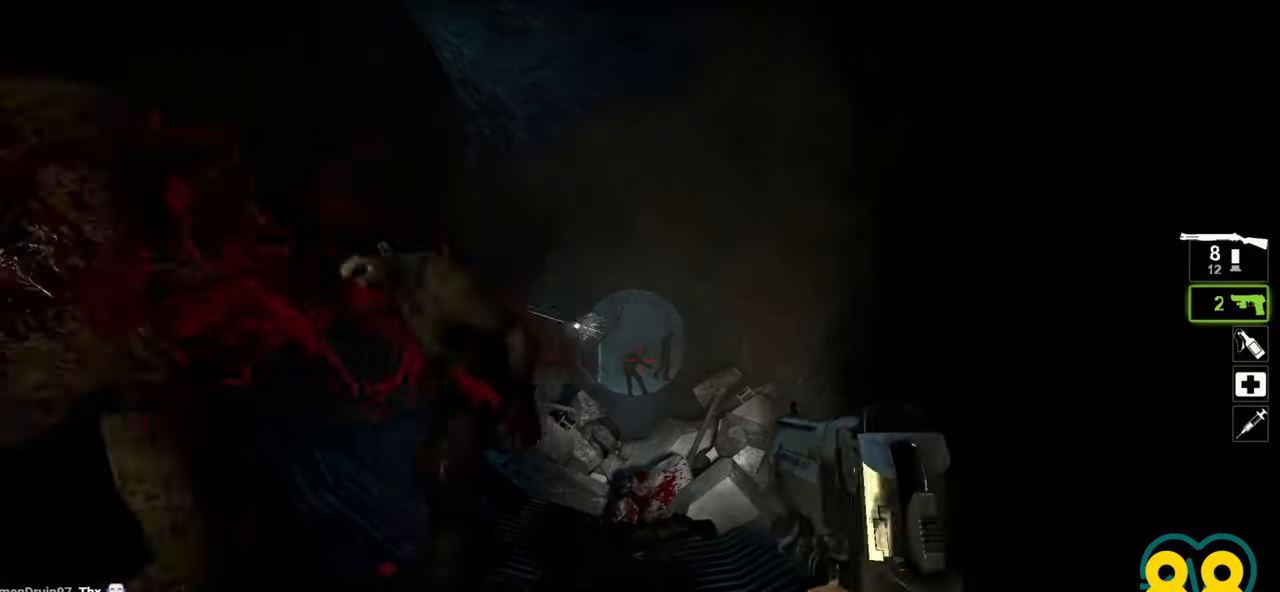
{"keys": ["ctrl", "w"], "mouse": ["wheel"], "mouse_move": "right", "events": [[133, "w", "up"], [233, "mouse_left", "down"], [367, "mouse_left", "up"], [450, "w", "down"], [500, "mouse_wheel", "down"]]}
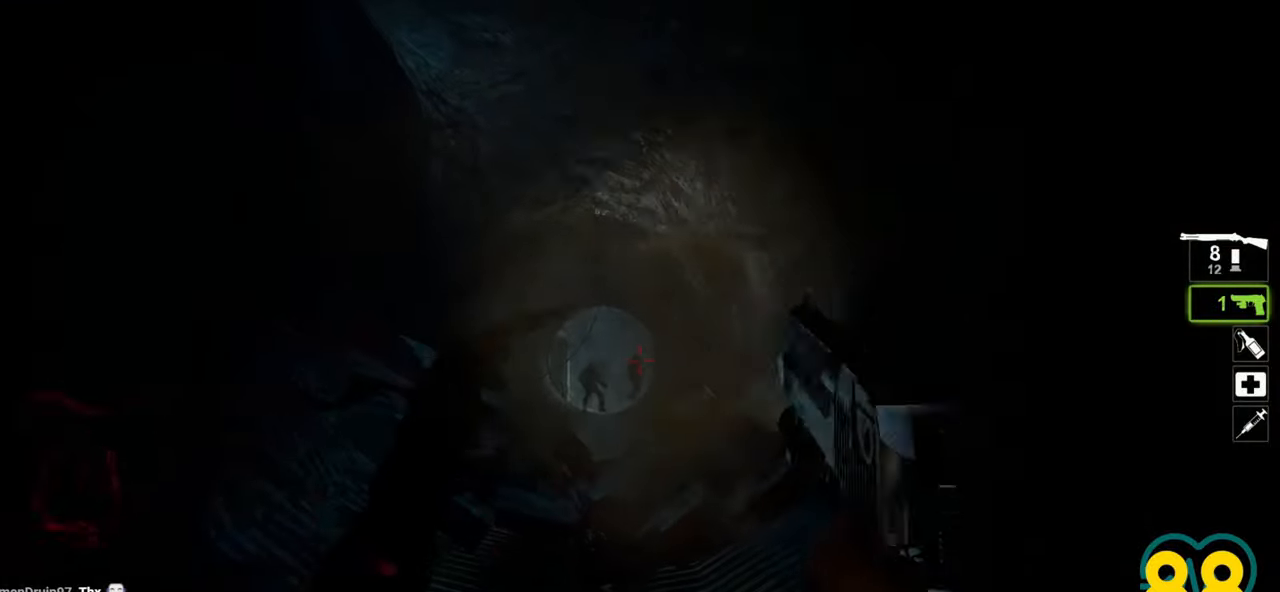
{"keys": ["w"], "mouse": [], "mouse_move": "down-left", "events": [[133, "ctrl", "up"], [133, "mouse_wheel", "up"]]}
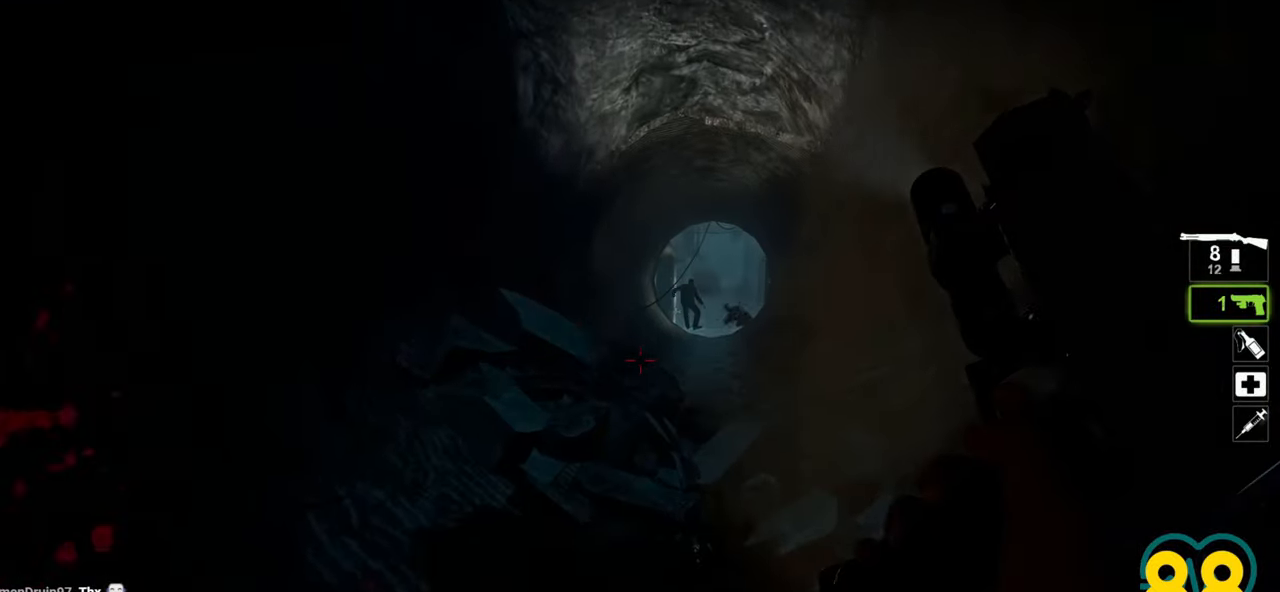
{"keys": ["d", "w"], "mouse": [], "mouse_move": "up-right", "events": [[350, "d", "down"]]}
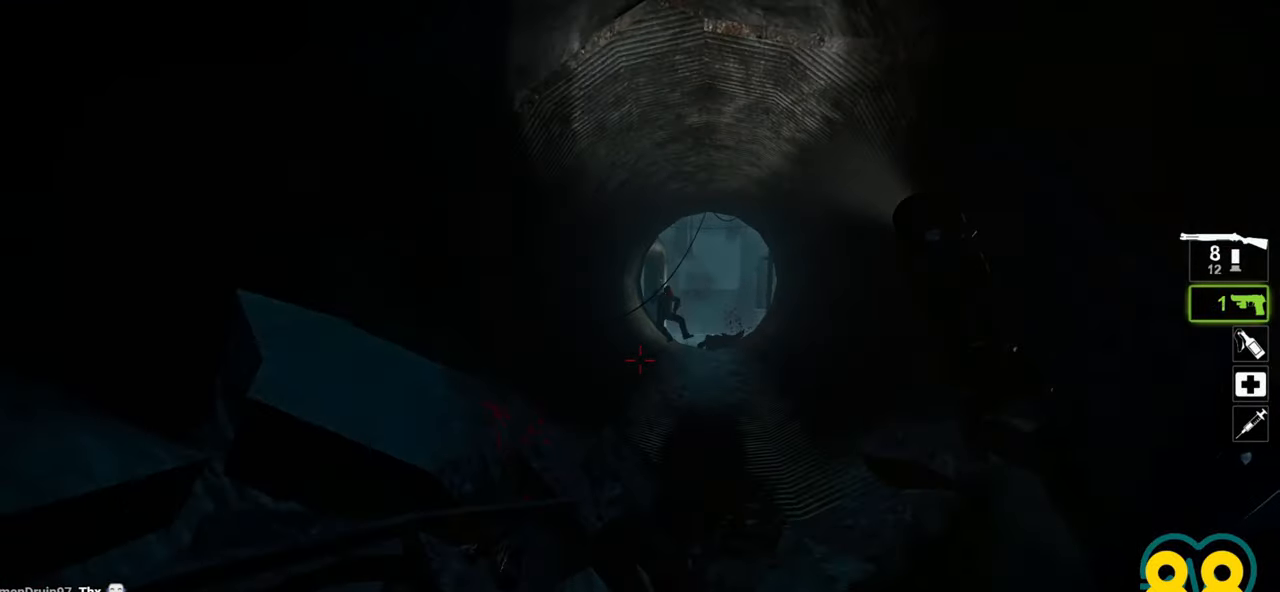
{"keys": [], "mouse": [], "mouse_move": "left", "events": [[33, "d", "up"], [500, "w", "up"]]}
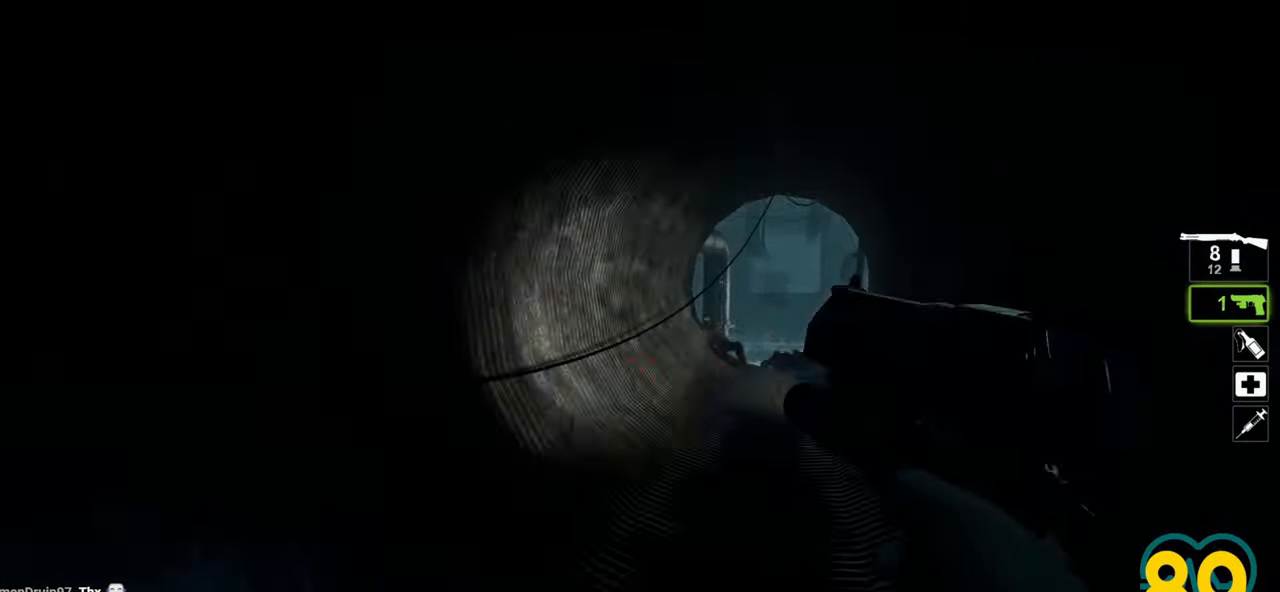
{"keys": ["d", "s"], "mouse": [], "mouse_move": "up-right", "events": [[50, "a", "down"], [50, "d", "down"], [100, "d", "up"], [283, "a", "up"], [333, "s", "down"], [467, "d", "down"]]}
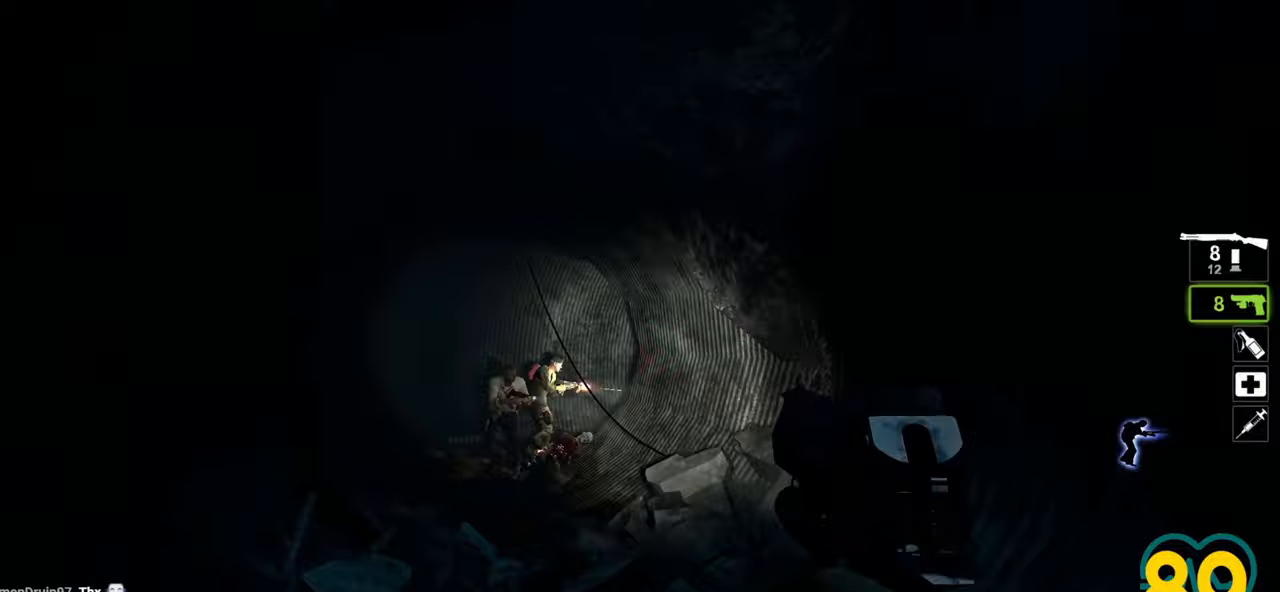
{"keys": ["a", "w"], "mouse": [], "mouse_move": "still", "events": [[67, "s", "up"], [117, "d", "up"], [150, "a", "down"], [250, "w", "down"]]}
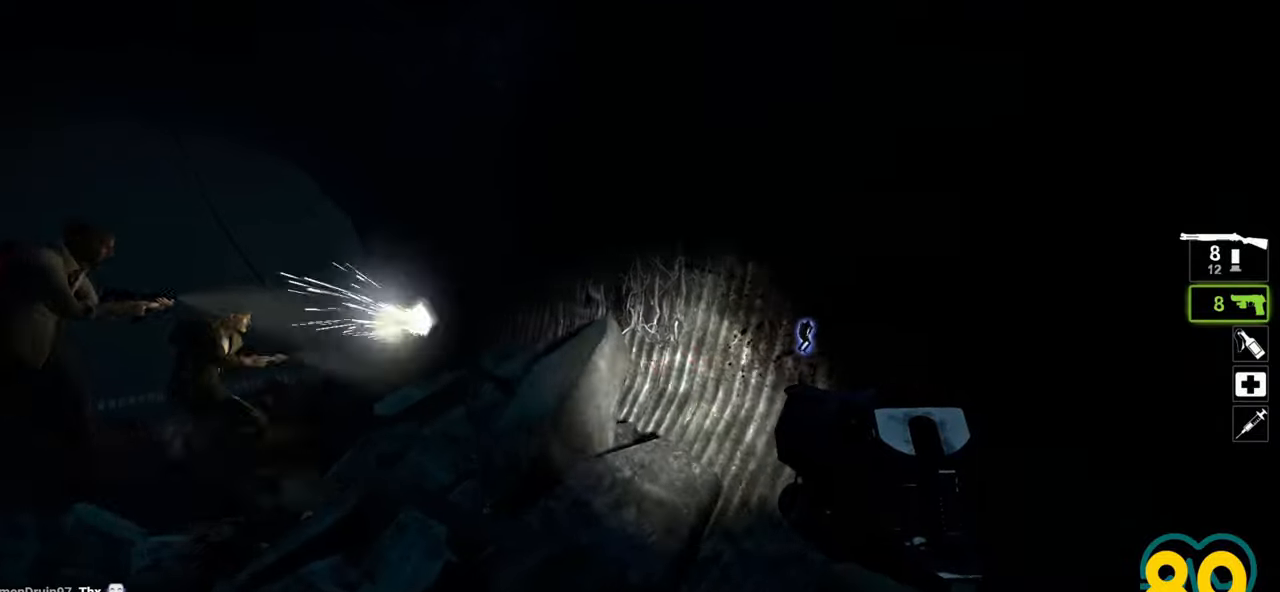
{"keys": ["a", "w"], "mouse": [], "mouse_move": "right", "events": []}
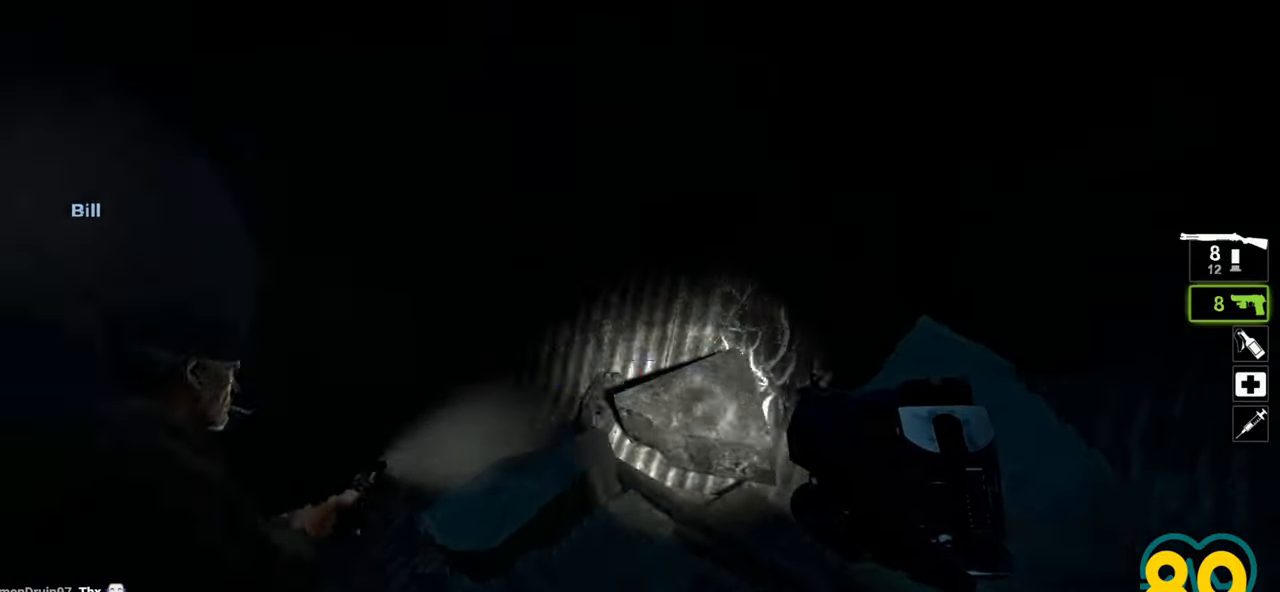
{"keys": ["a", "s"], "mouse": [], "mouse_move": "left", "events": [[50, "w", "up"], [133, "s", "down"]]}